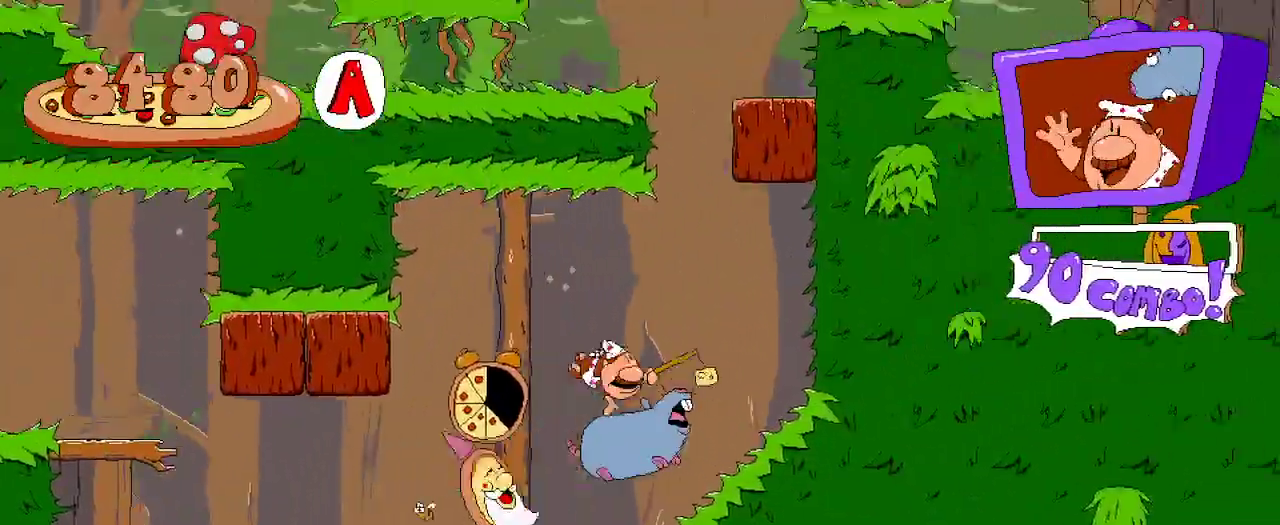
Gameplay with a controller (Xbox layout); each line is a JSON object with the inputs held at the frame after it (dt_ms = milliseconds from this image to that frame). "events" lists button and stick changes between this image and that frame as [ms after this image, input, new state], when the widget could be followed in between.
{"dt_ms": 500, "buttons": ["R2"], "left_stick": "center", "right_stick": "center", "events": [[33, "A", "up"], [233, "A", "down"], [233, "DPAD_RIGHT", "up"], [433, "A", "up"]]}
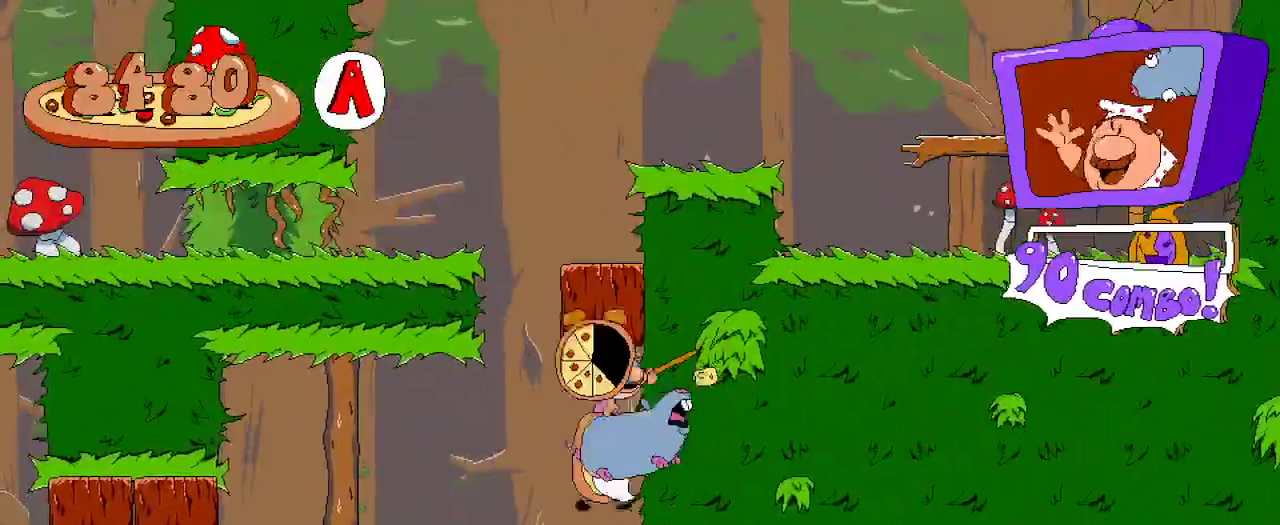
{"dt_ms": 500, "buttons": ["A", "R2", "DPAD_LEFT"], "left_stick": "center", "right_stick": "center", "events": [[33, "A", "down"], [267, "DPAD_LEFT", "down"]]}
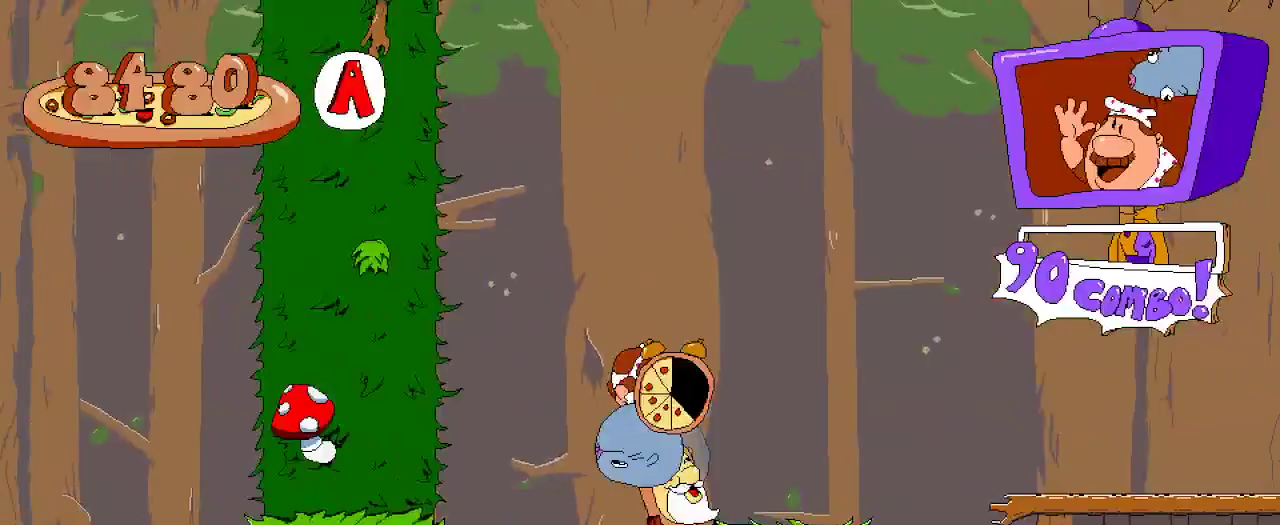
{"dt_ms": 500, "buttons": ["R2", "DPAD_RIGHT"], "left_stick": "center", "right_stick": "center"}
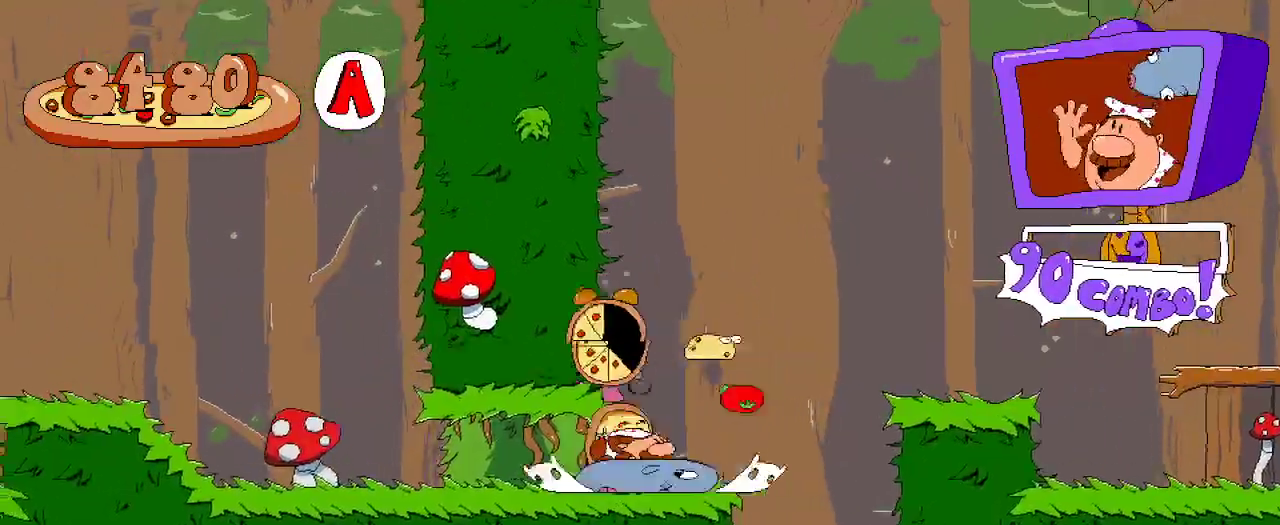
{"dt_ms": 500, "buttons": ["A", "R2"], "left_stick": "center", "right_stick": "center", "events": [[133, "DPAD_RIGHT", "up"], [167, "A", "down"], [333, "A", "up"], [400, "A", "down"]]}
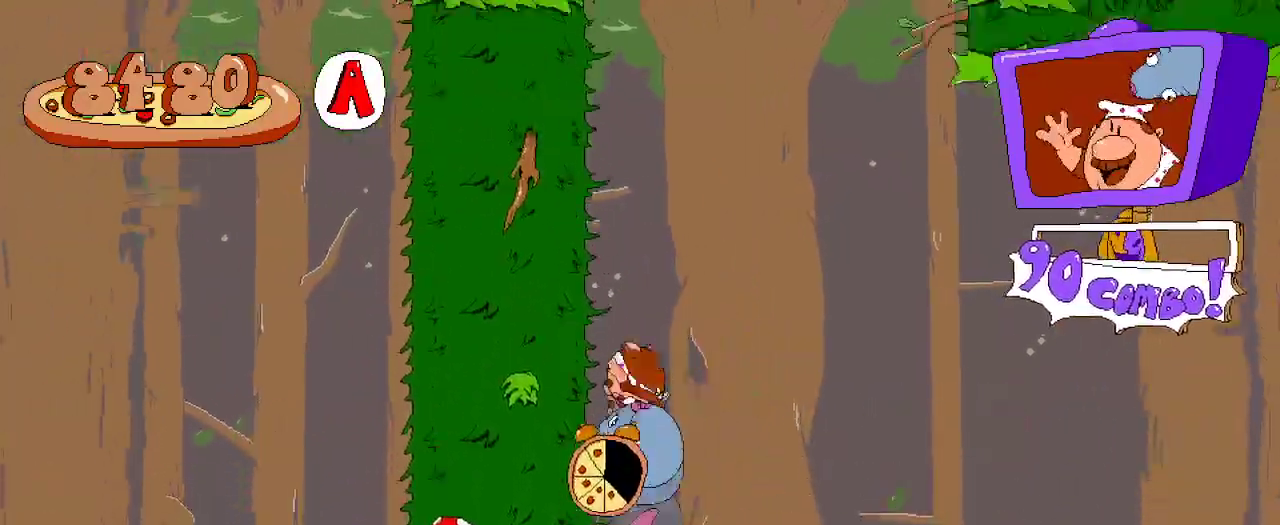
{"dt_ms": 500, "buttons": ["A", "R2", "DPAD_LEFT"], "left_stick": "center", "right_stick": "center", "events": [[200, "DPAD_LEFT", "down"]]}
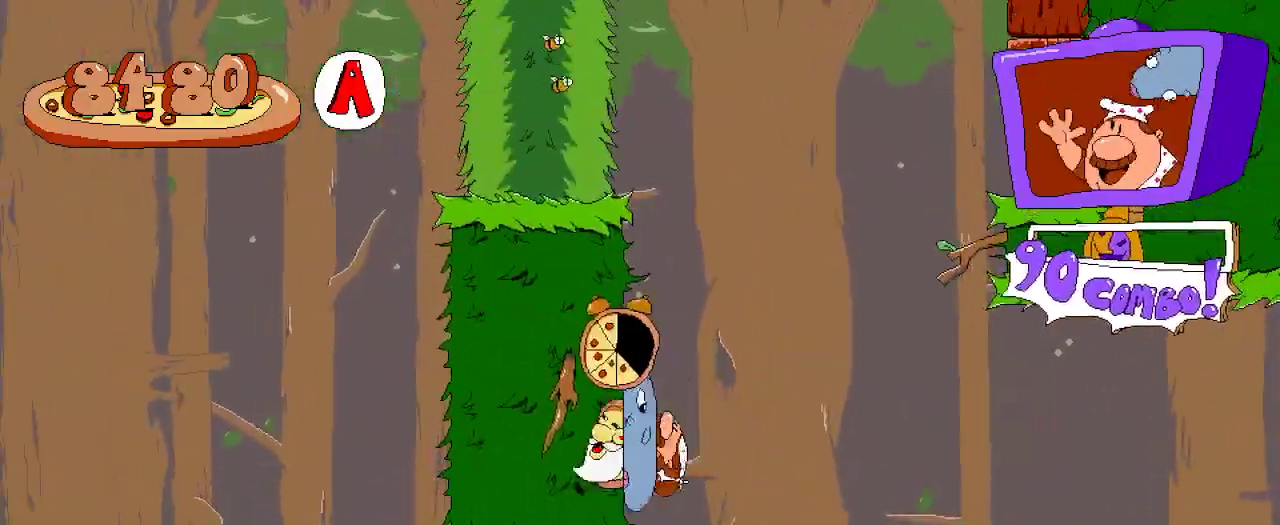
{"dt_ms": 500, "buttons": ["A", "R2", "DPAD_LEFT"], "left_stick": "center", "right_stick": "center", "events": []}
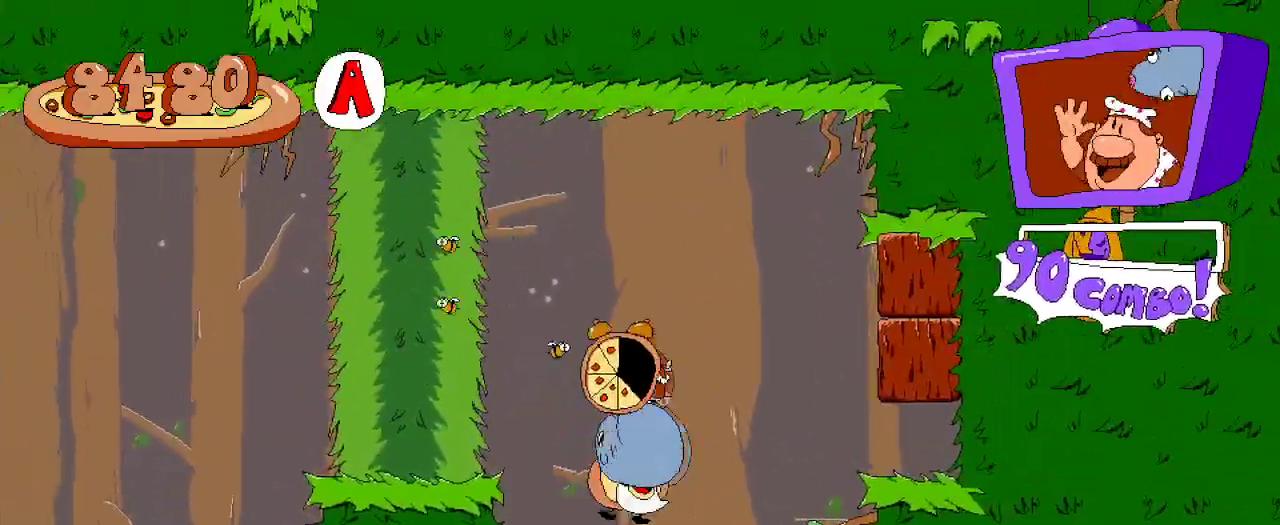
{"dt_ms": 500, "buttons": ["A", "R2", "DPAD_LEFT"], "left_stick": "center", "right_stick": "center", "events": []}
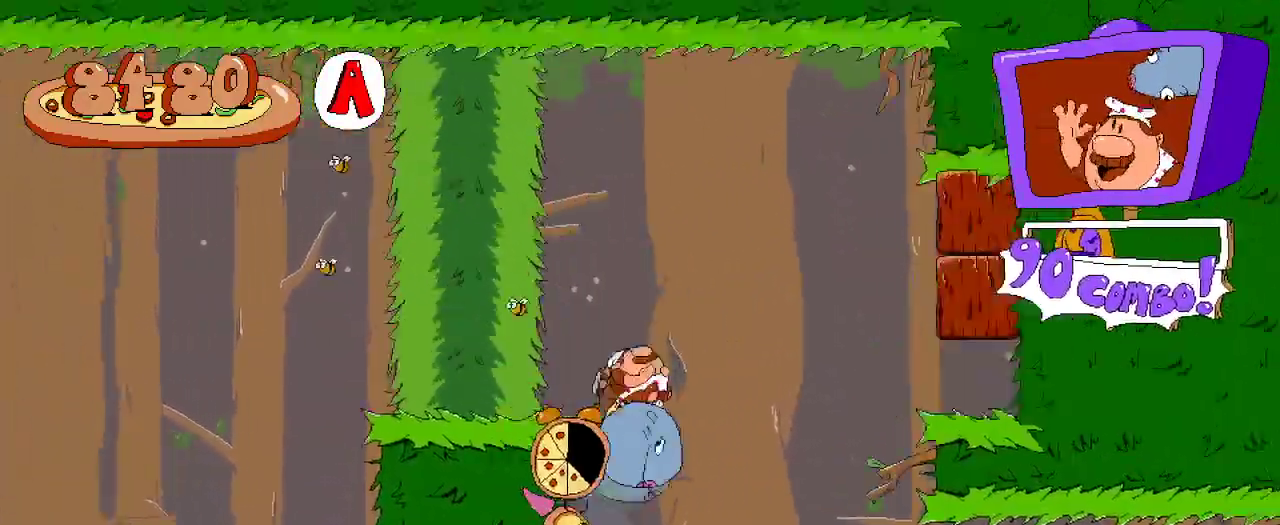
{"dt_ms": 500, "buttons": ["A", "R2", "DPAD_LEFT"], "left_stick": "center", "right_stick": "center", "events": []}
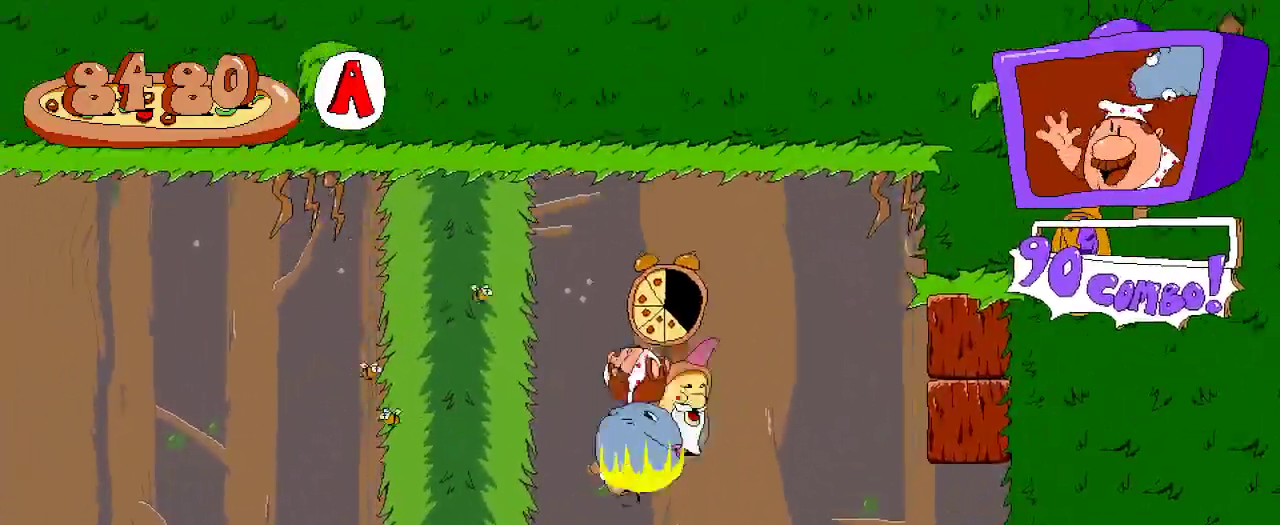
{"dt_ms": 500, "buttons": ["A", "R2", "DPAD_LEFT"], "left_stick": "center", "right_stick": "center", "events": []}
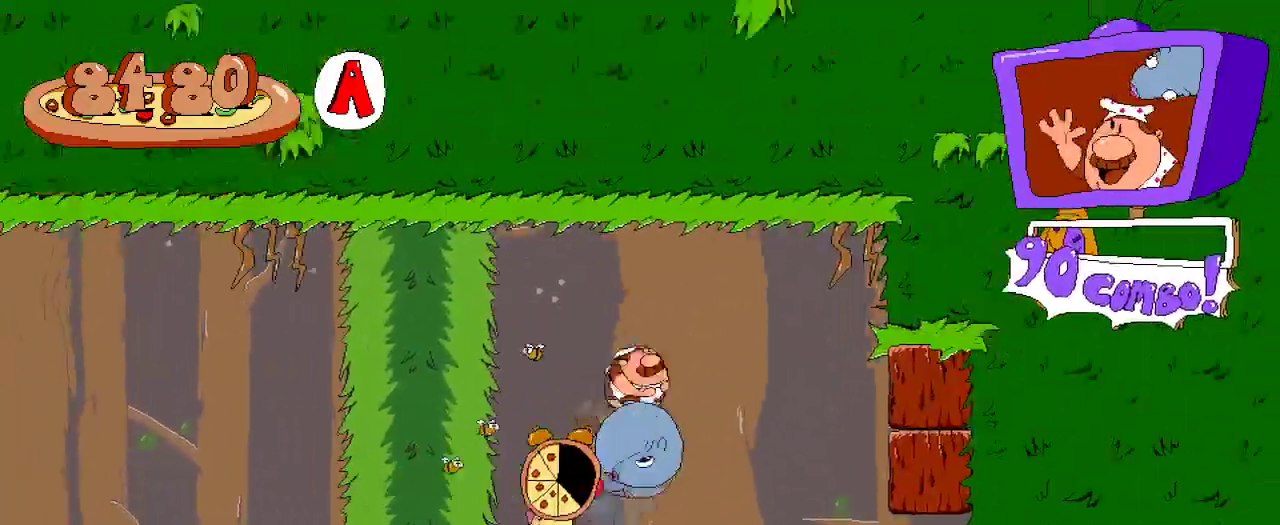
{"dt_ms": 500, "buttons": ["A", "R2", "DPAD_LEFT"], "left_stick": "center", "right_stick": "center", "events": []}
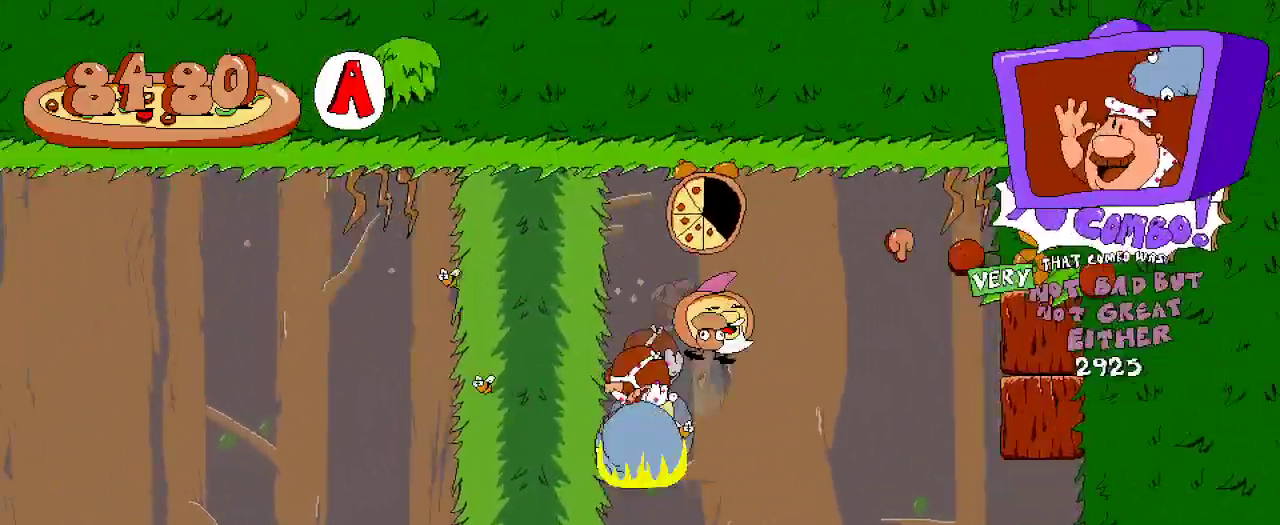
{"dt_ms": 1000, "buttons": ["A", "X", "R2", "DPAD_UP", "DPAD_RIGHT"], "left_stick": "center", "right_stick": "center"}
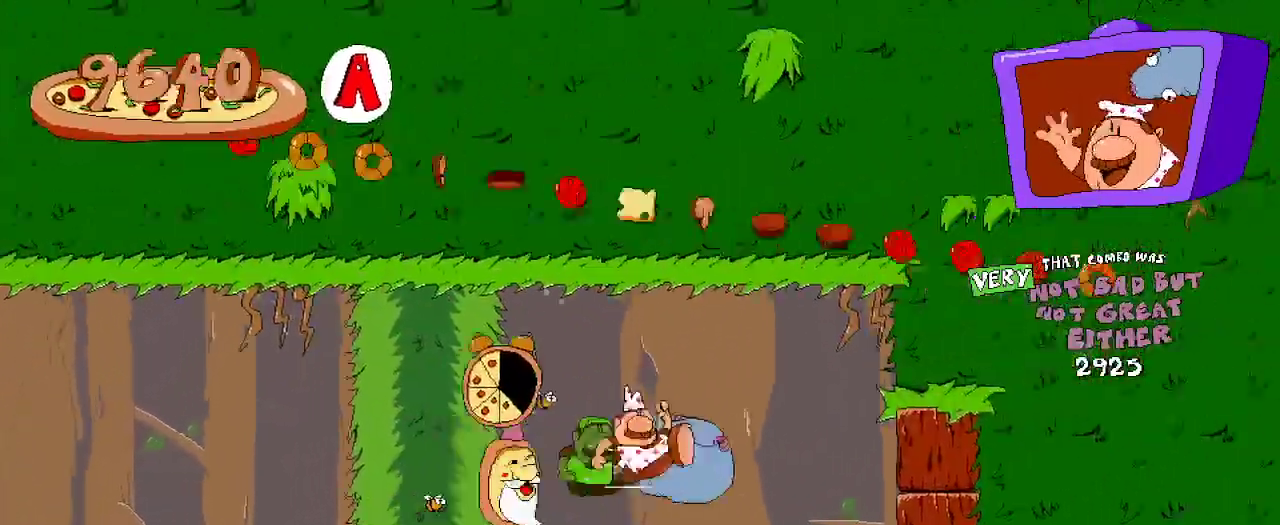
{"dt_ms": 500, "buttons": ["A", "R2", "DPAD_RIGHT"], "left_stick": "center", "right_stick": "center", "events": [[33, "DPAD_UP", "up"], [200, "A", "up"], [300, "X", "up"], [500, "A", "down"]]}
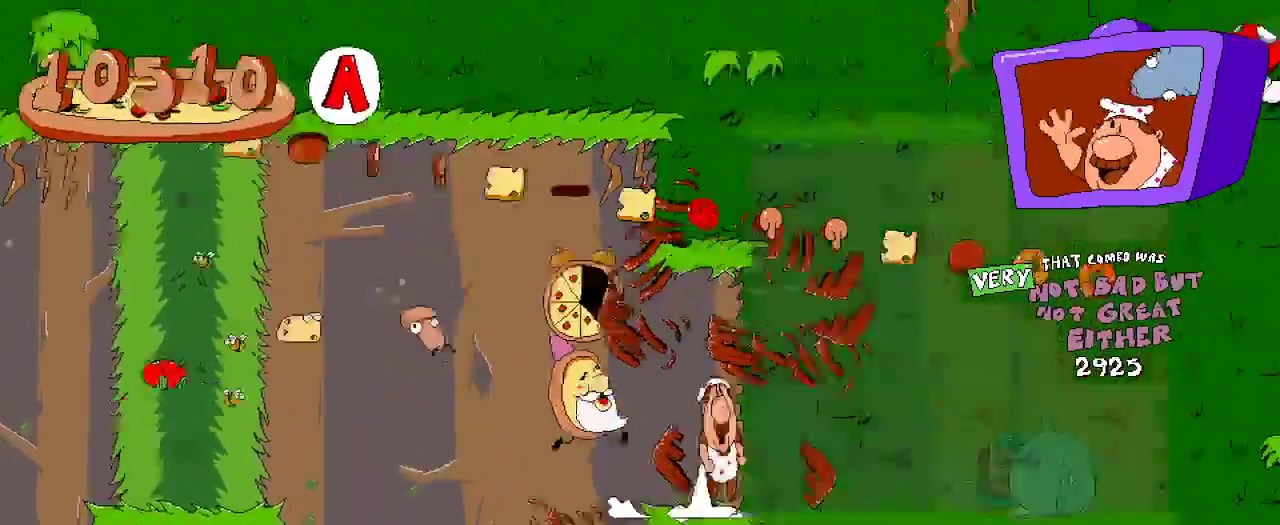
{"dt_ms": 500, "buttons": ["R2"], "left_stick": "center", "right_stick": "center", "events": [[167, "A", "up"], [500, "DPAD_RIGHT", "up"]]}
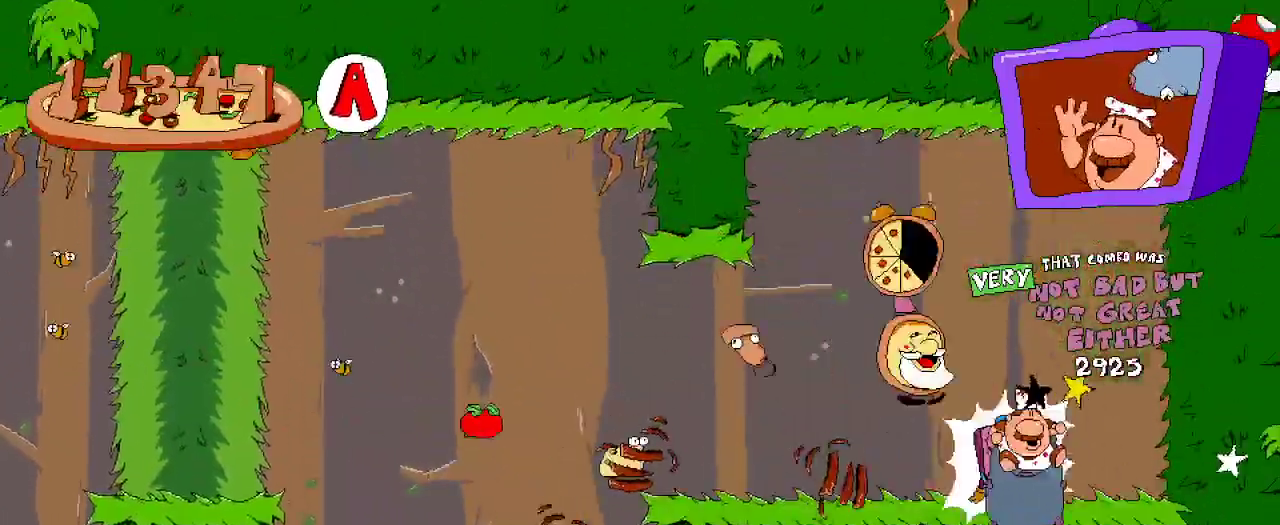
{"dt_ms": 500, "buttons": ["DPAD_DOWN"], "left_stick": "center", "right_stick": "center"}
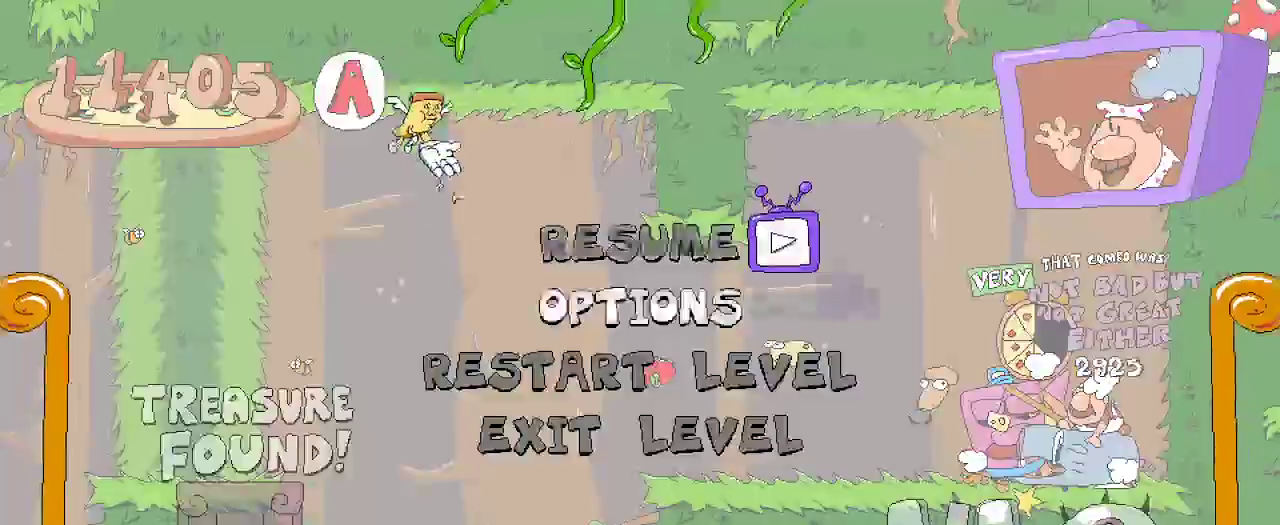
{"dt_ms": 500, "buttons": [], "left_stick": "center", "right_stick": "center", "events": [[67, "DPAD_DOWN", "up"], [167, "DPAD_DOWN", "down"], [233, "DPAD_DOWN", "up"]]}
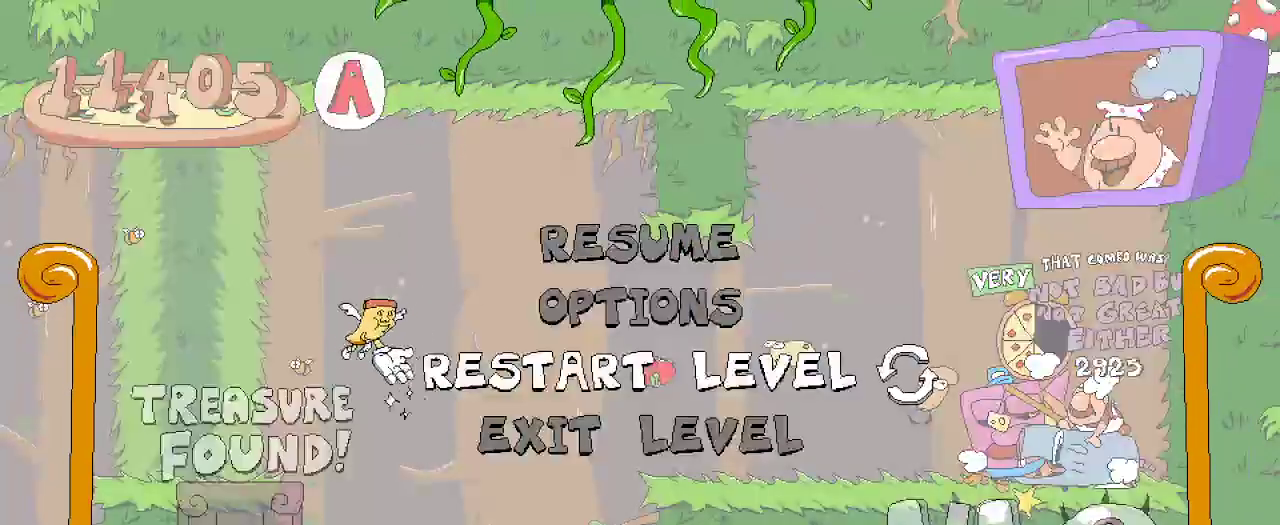
{"dt_ms": 500, "buttons": [], "left_stick": "center", "right_stick": "center", "events": []}
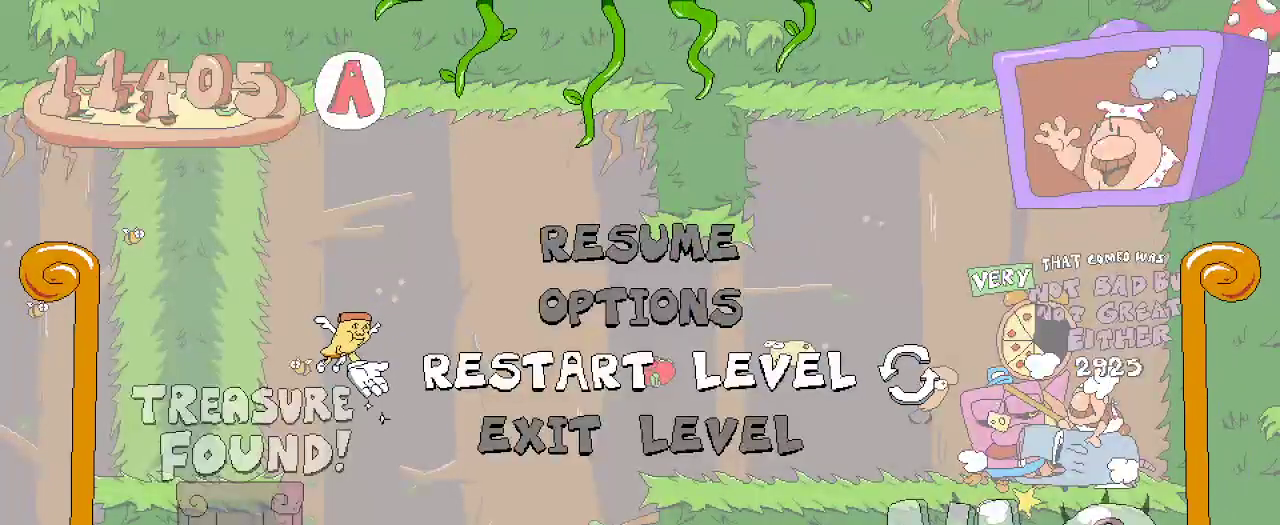
{"dt_ms": 500, "buttons": [], "left_stick": "center", "right_stick": "center", "events": []}
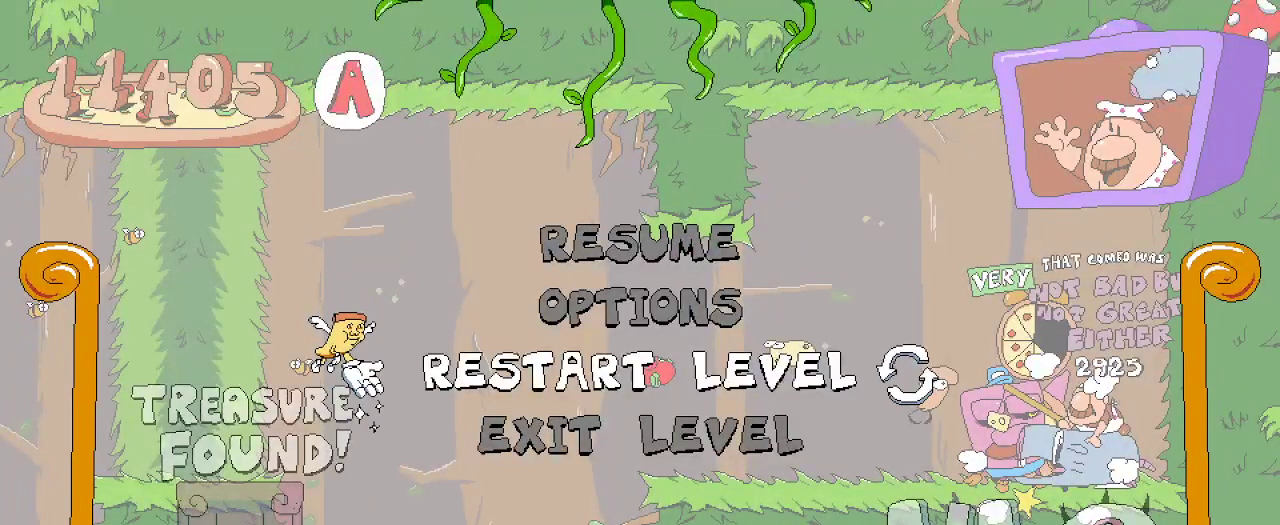
{"dt_ms": 500, "buttons": [], "left_stick": "center", "right_stick": "center", "events": []}
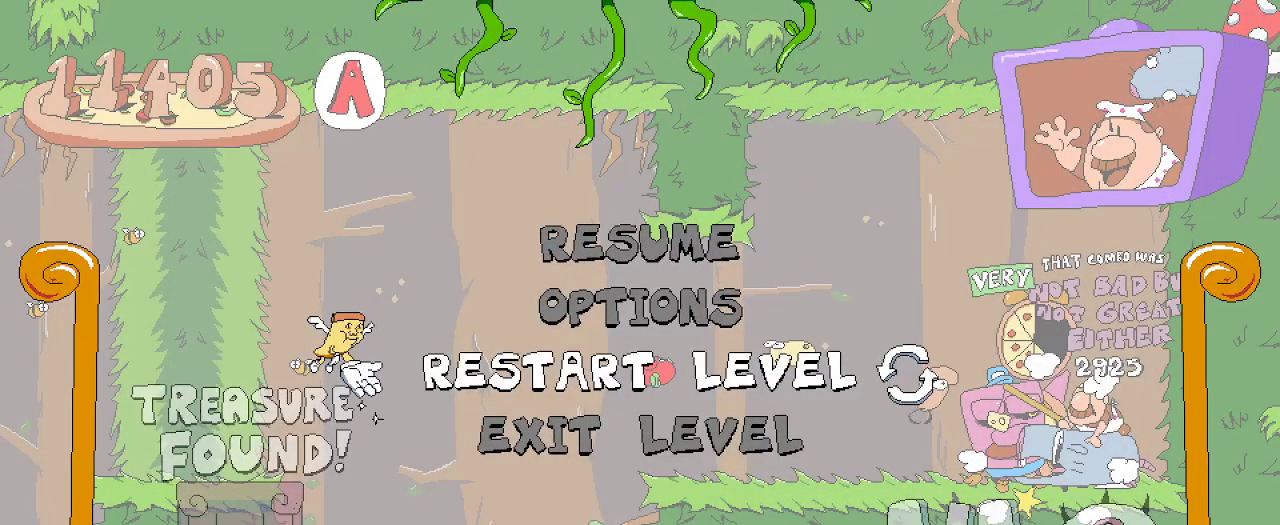
{"dt_ms": 500, "buttons": [], "left_stick": "center", "right_stick": "center", "events": []}
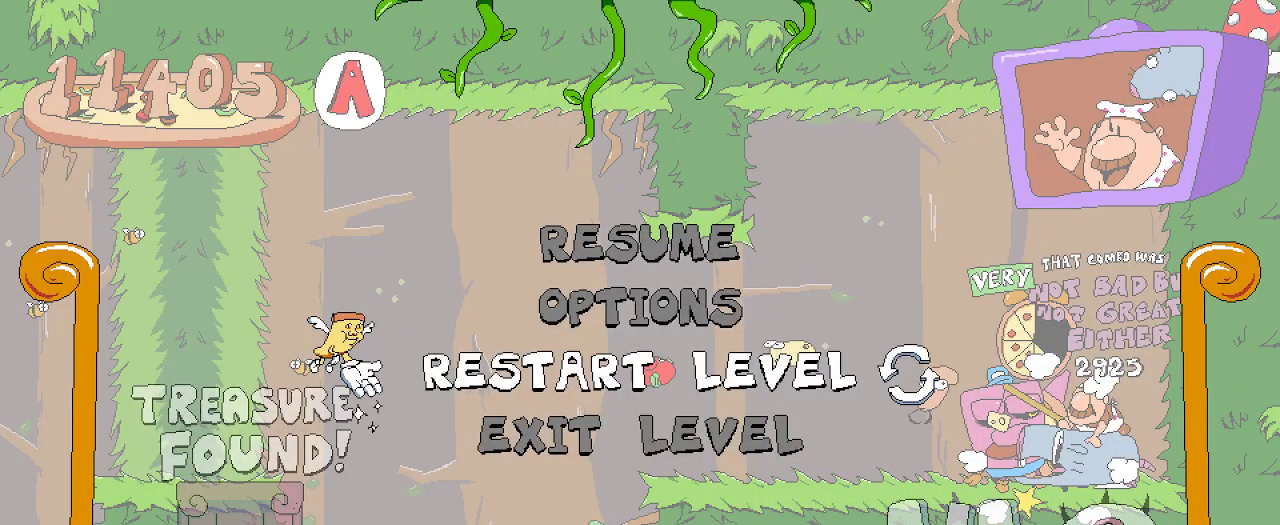
{"dt_ms": 500, "buttons": ["A"], "left_stick": "center", "right_stick": "center", "events": [[433, "A", "down"]]}
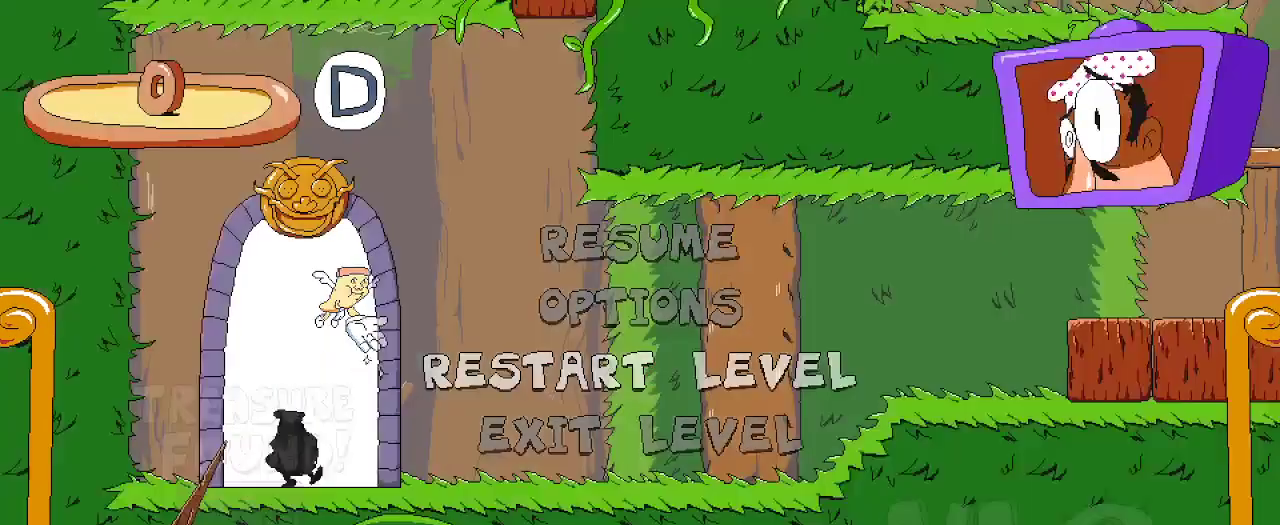
{"dt_ms": 500, "buttons": [], "left_stick": "center", "right_stick": "center", "events": [[33, "A", "up"]]}
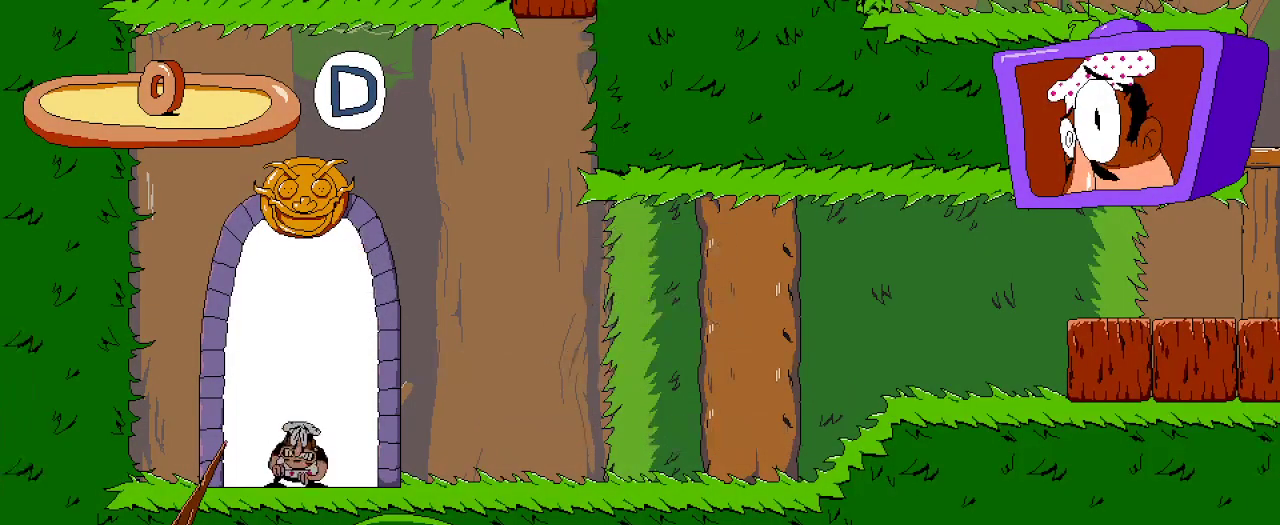
{"dt_ms": 500, "buttons": [], "left_stick": "center", "right_stick": "center", "events": []}
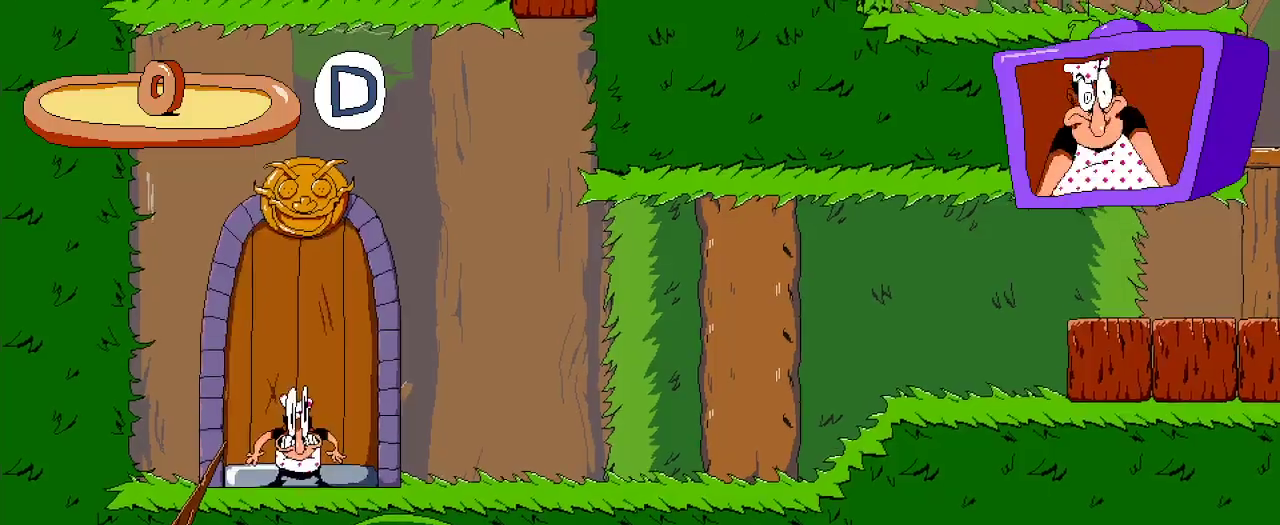
{"dt_ms": 500, "buttons": ["R2", "DPAD_RIGHT"], "left_stick": "center", "right_stick": "center", "events": [[233, "DPAD_RIGHT", "down"], [267, "R2", "down"]]}
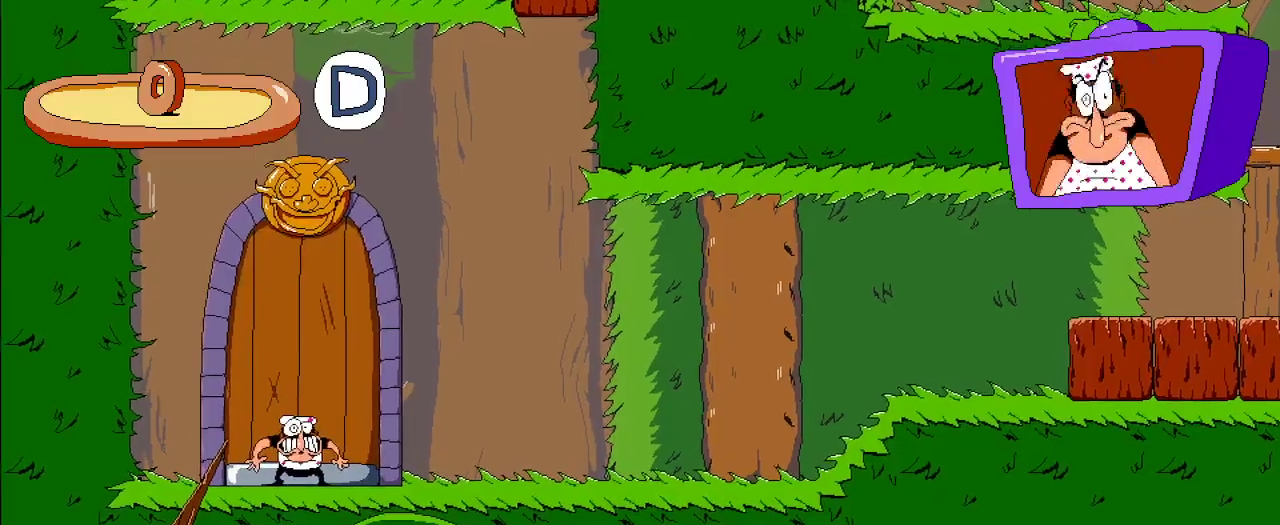
{"dt_ms": 500, "buttons": ["R2", "DPAD_RIGHT"], "left_stick": "center", "right_stick": "center", "events": []}
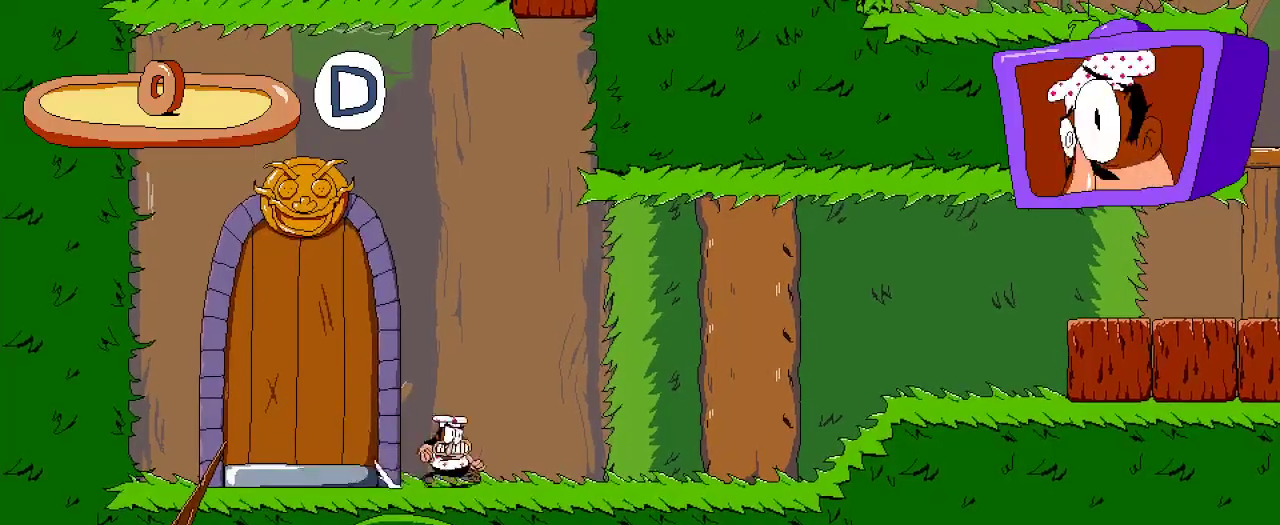
{"dt_ms": 500, "buttons": ["R2", "DPAD_RIGHT"], "left_stick": "center", "right_stick": "center", "events": []}
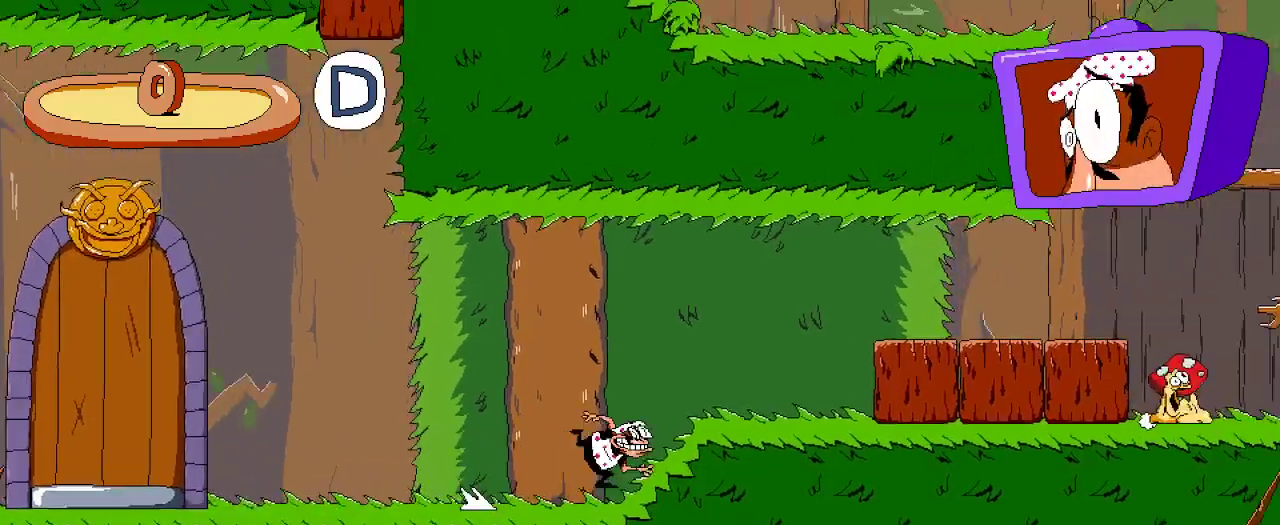
{"dt_ms": 500, "buttons": ["R2", "DPAD_RIGHT"], "left_stick": "center", "right_stick": "center", "events": []}
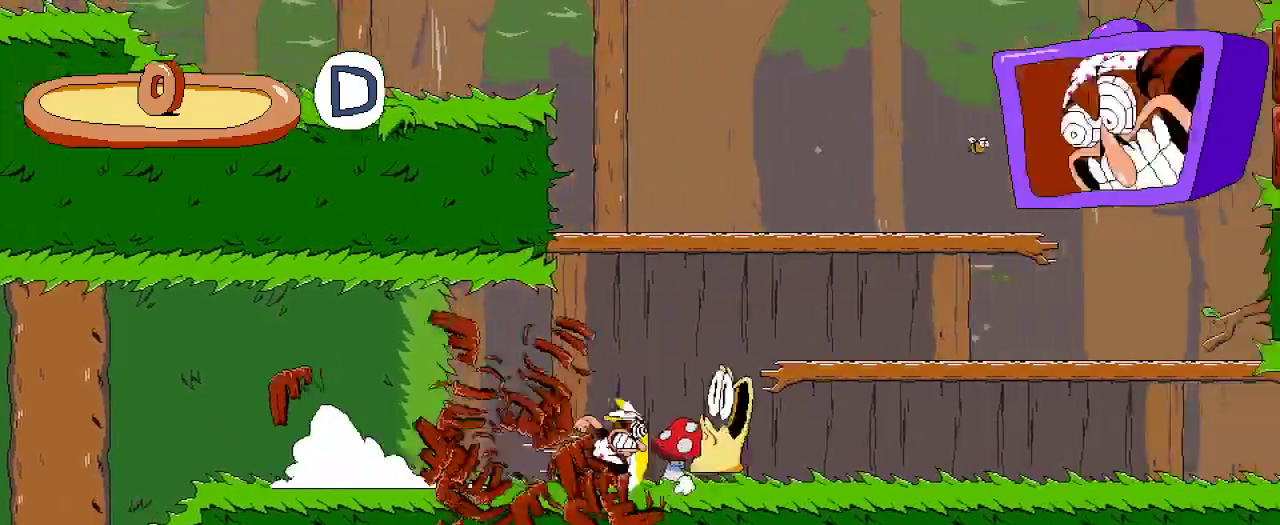
{"dt_ms": 500, "buttons": ["A", "R2", "DPAD_RIGHT"], "left_stick": "center", "right_stick": "center", "events": [[367, "A", "down"]]}
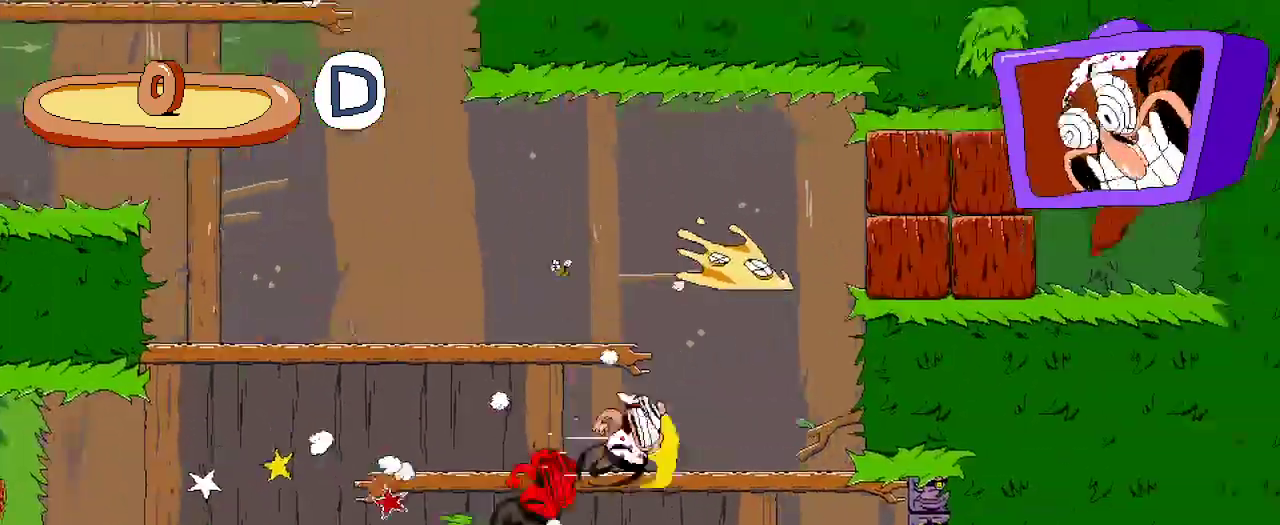
{"dt_ms": 500, "buttons": ["DPAD_RIGHT"], "left_stick": "center", "right_stick": "center", "events": [[67, "A", "up"], [200, "A", "down"], [300, "A", "up"], [367, "R2", "up"]]}
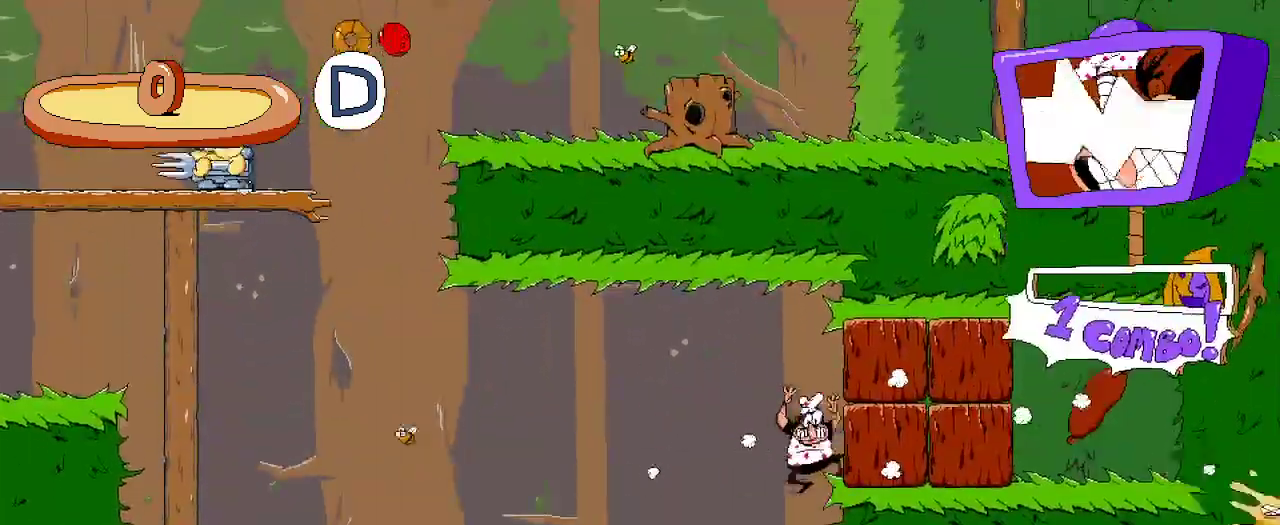
{"dt_ms": 500, "buttons": ["DPAD_RIGHT"], "left_stick": "center", "right_stick": "center", "events": [[33, "X", "down"], [233, "X", "up"]]}